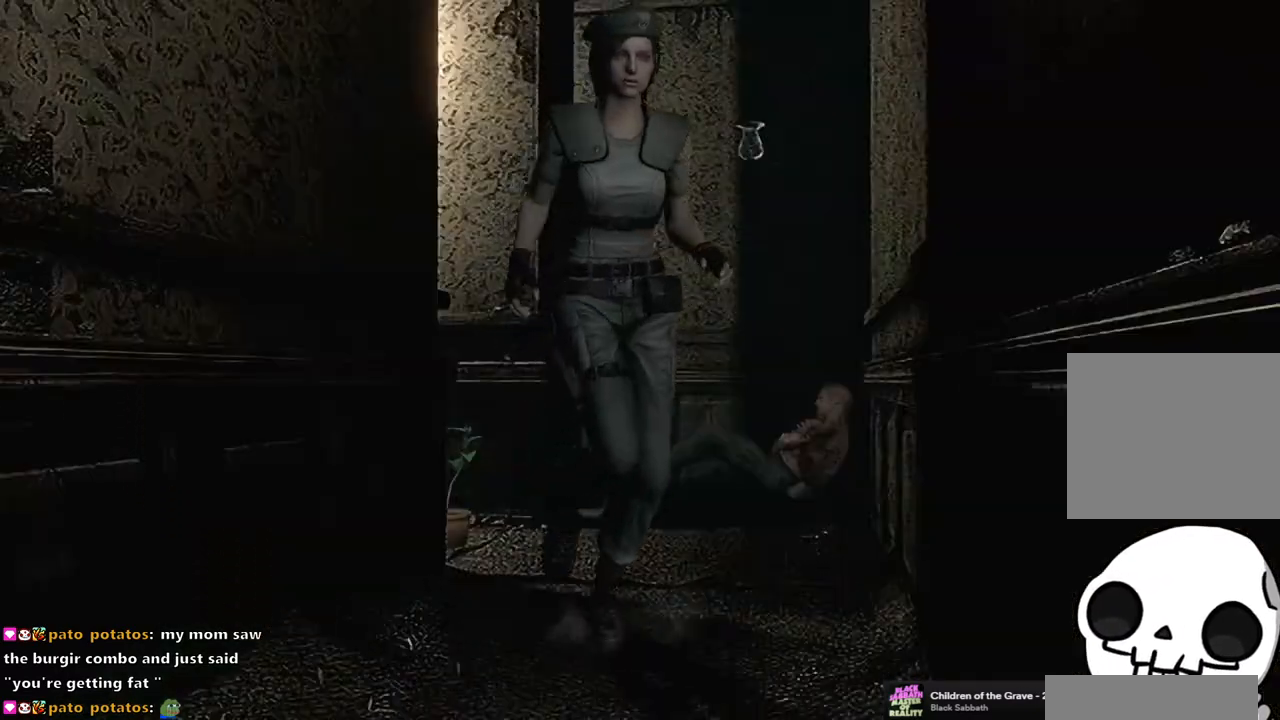
Gameplay with a controller (PlayStation layout); each line is a JSON object with the inputs held at the frame after it. "events" lists button and stick changes between this image and that frame as [ms after this image, input, new state], when the widget could be followed in between.
{"buttons": [], "left_stick": "down-left", "right_stick": "center", "events": []}
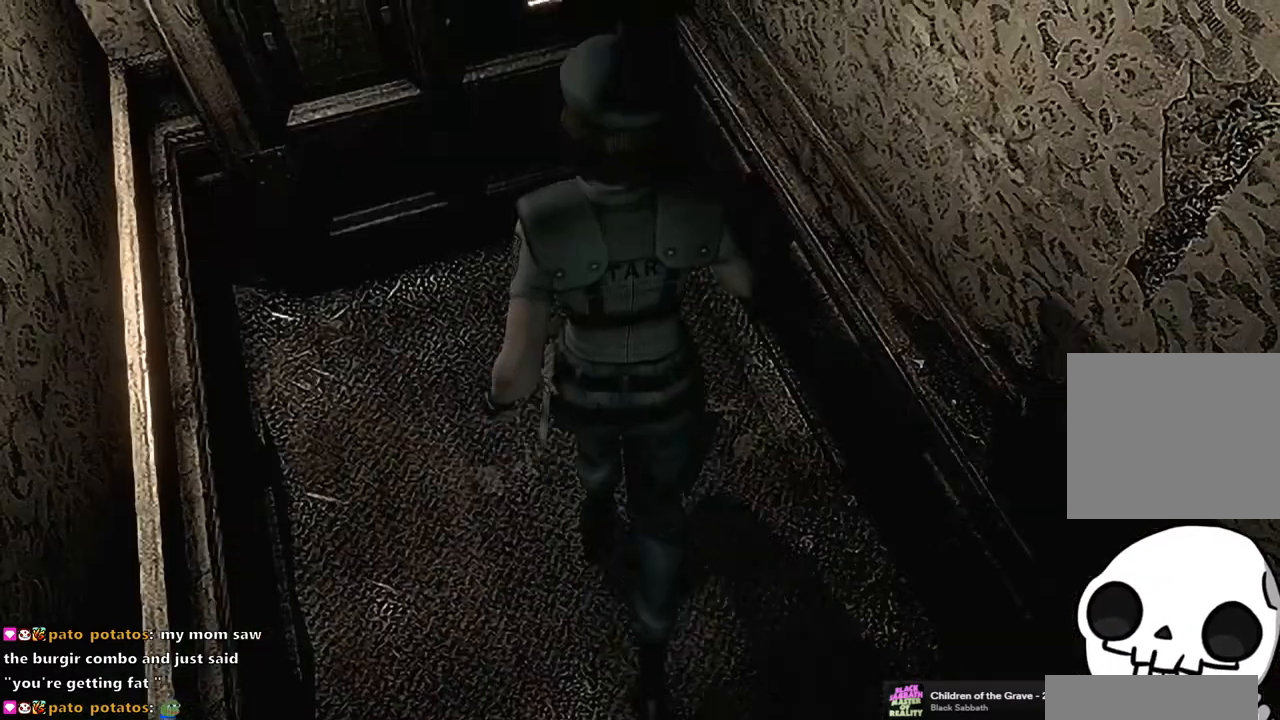
{"buttons": ["CROSS"], "left_stick": "center", "right_stick": "center", "events": [[133, "CROSS", "down"], [383, "CROSS", "up"], [467, "CROSS", "down"], [483, "left_stick", "center"]]}
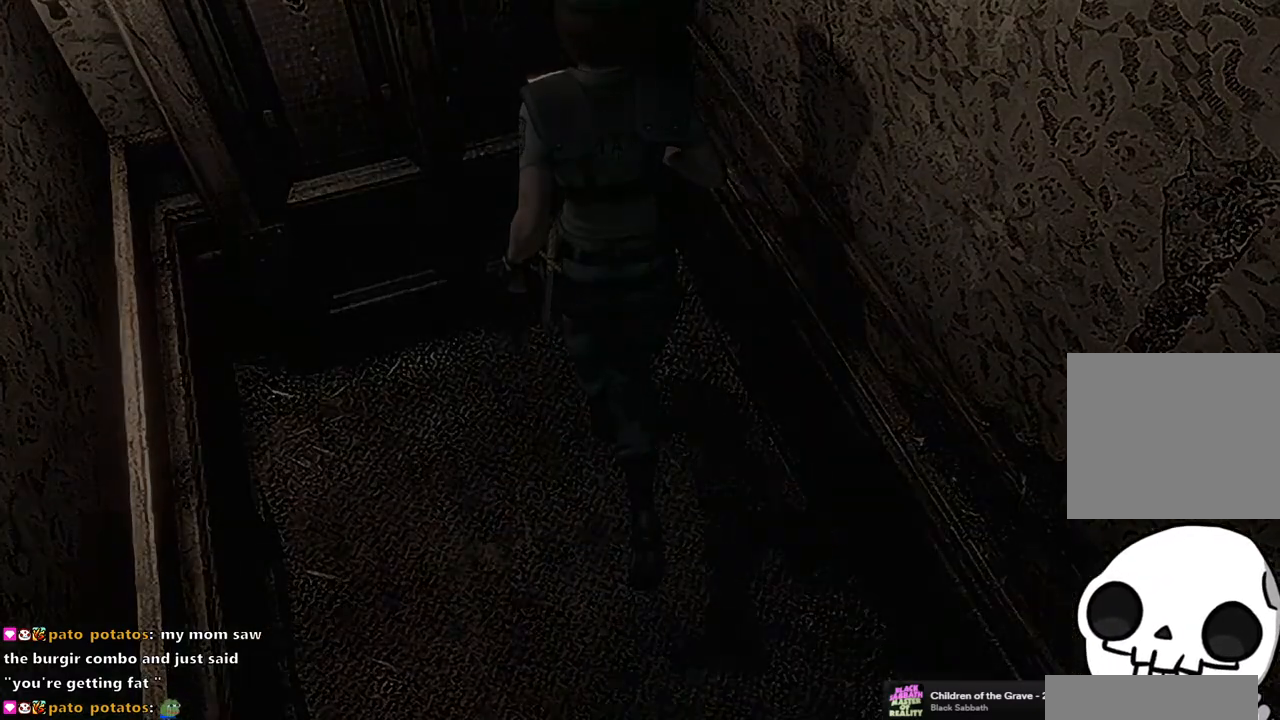
{"buttons": [], "left_stick": "center", "right_stick": "center", "events": [[50, "CROSS", "up"]]}
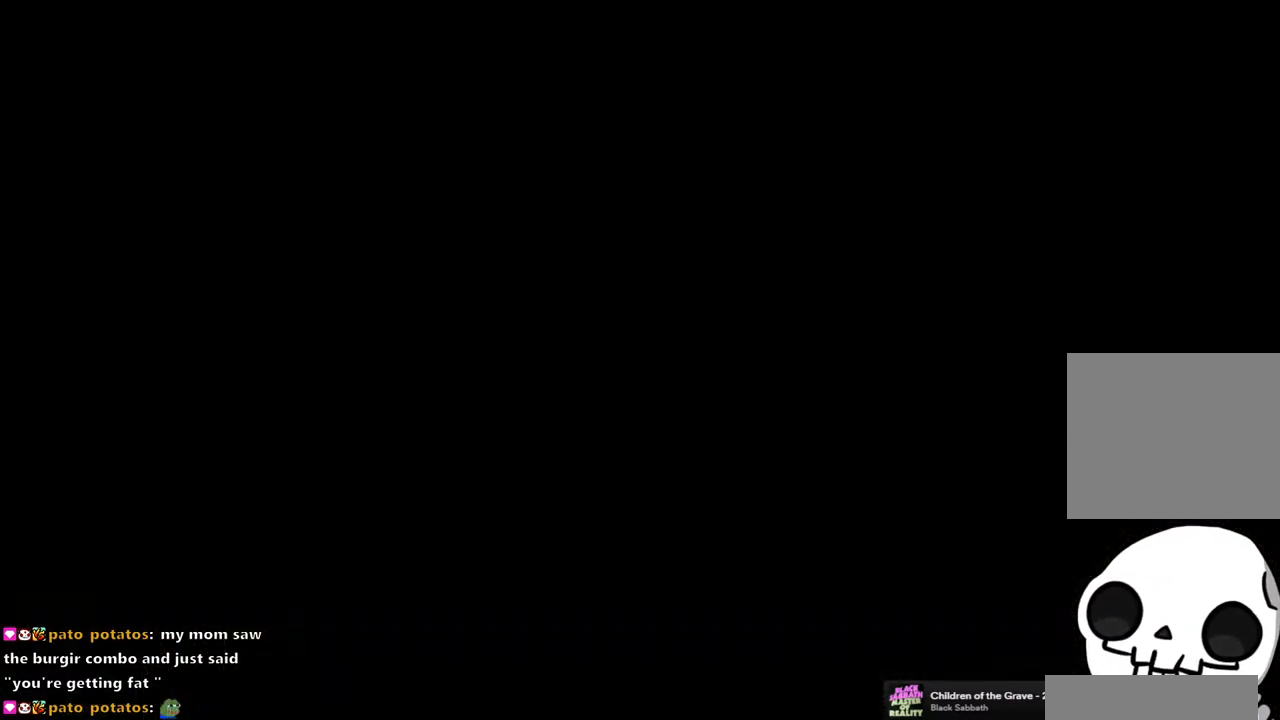
{"buttons": [], "left_stick": "center", "right_stick": "center", "events": []}
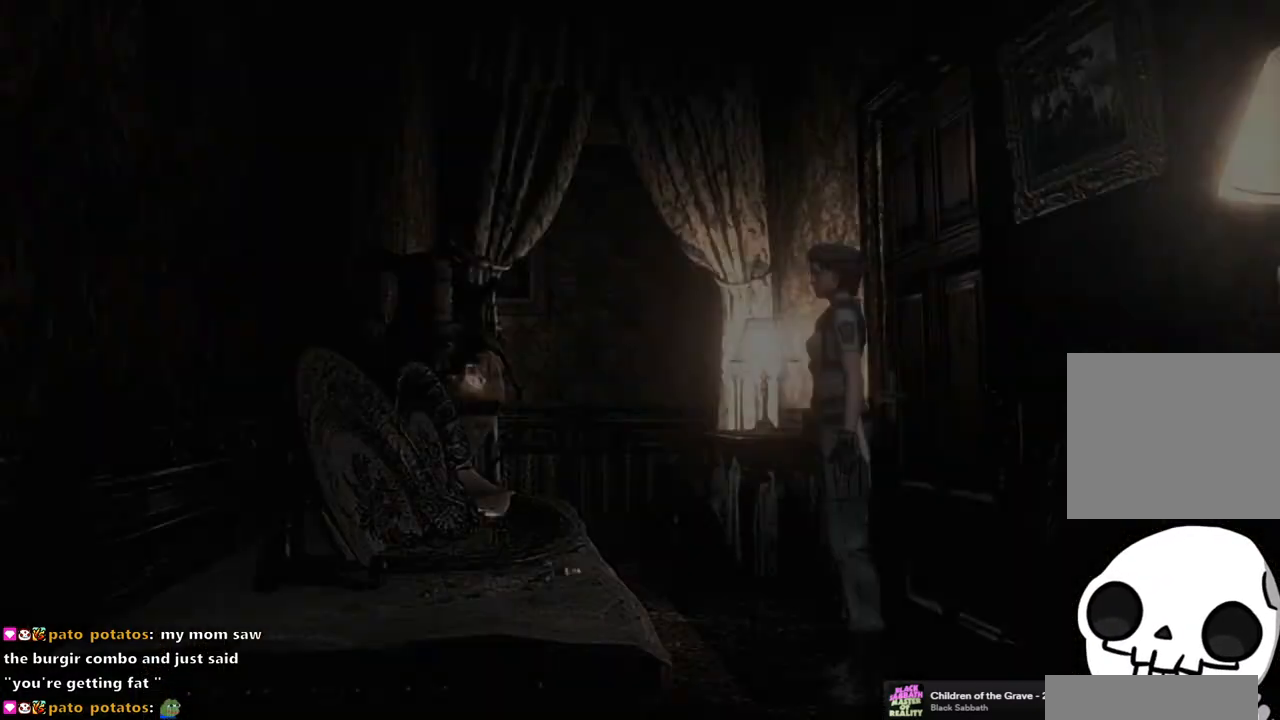
{"buttons": [], "left_stick": "center", "right_stick": "center", "events": []}
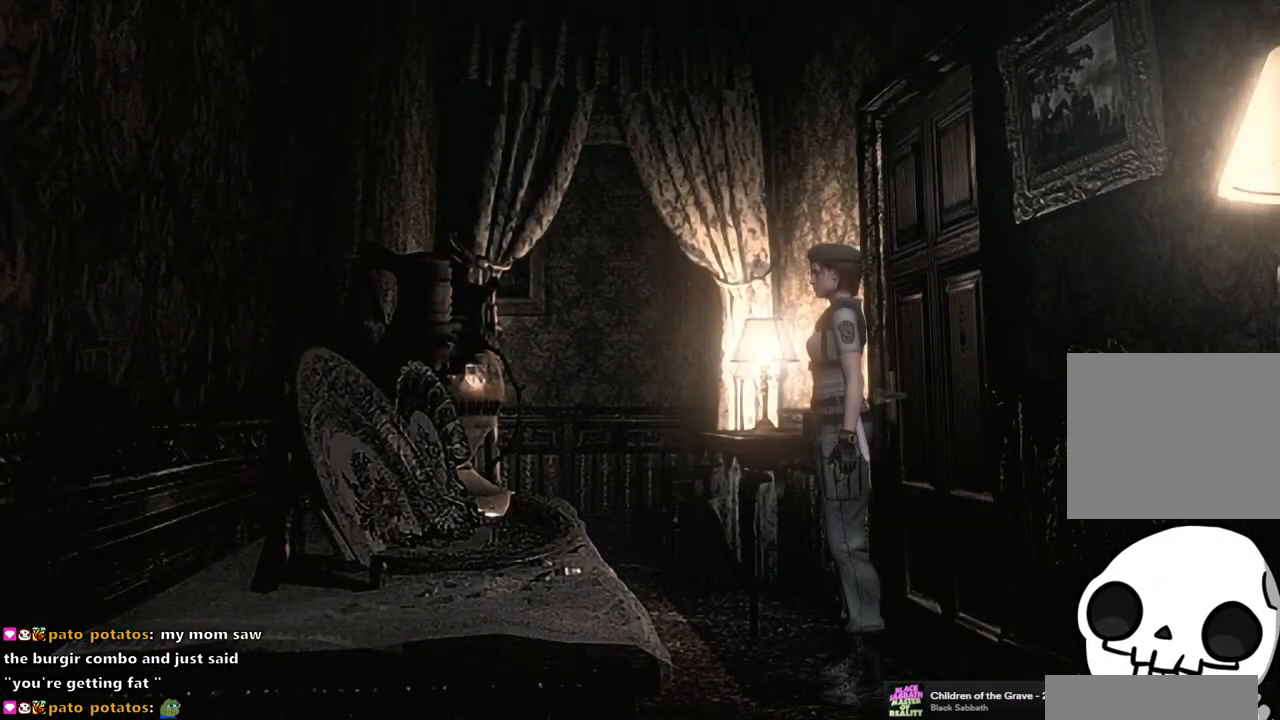
{"buttons": [], "left_stick": "center", "right_stick": "center", "events": []}
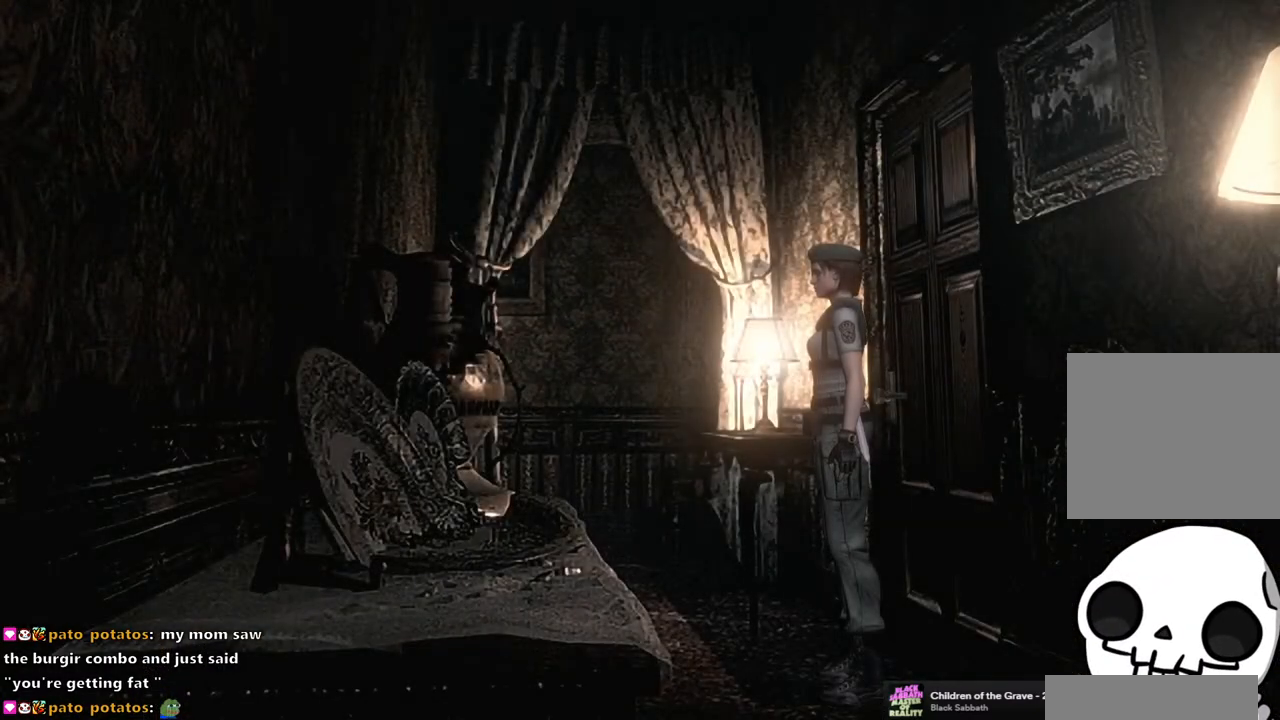
{"buttons": [], "left_stick": "center", "right_stick": "center", "events": []}
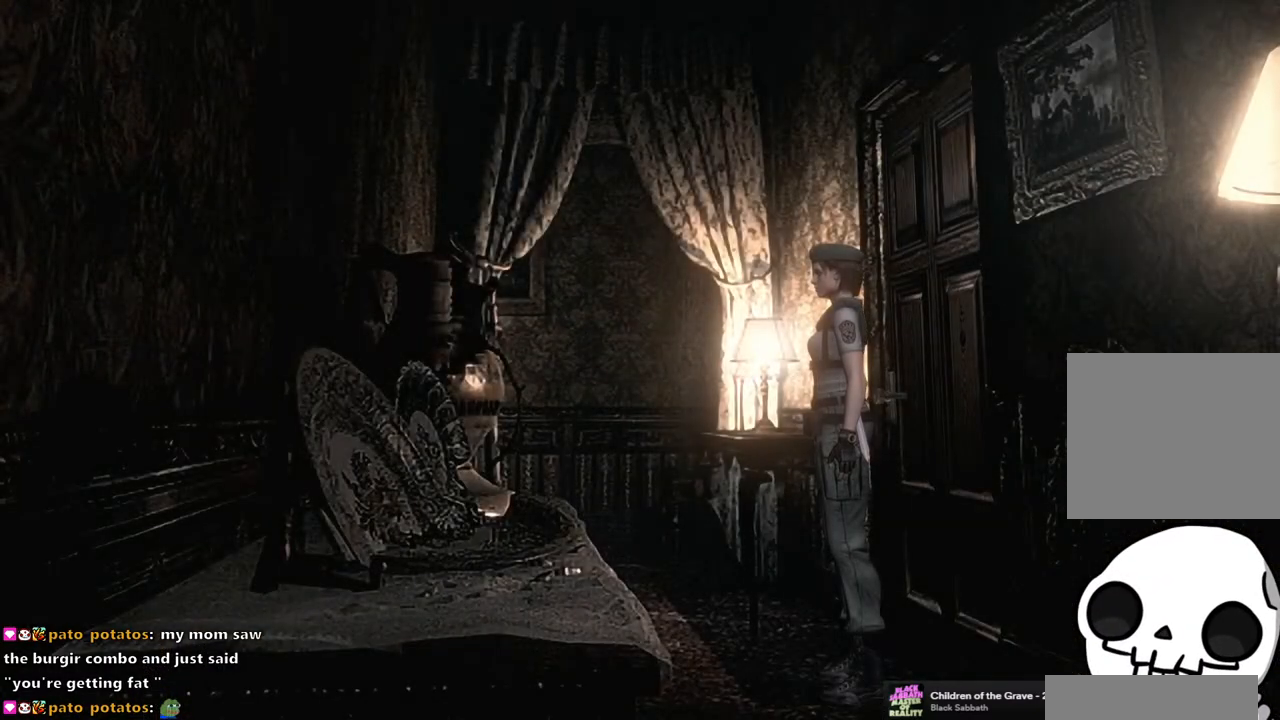
{"buttons": [], "left_stick": "down", "right_stick": "center", "events": [[433, "left_stick", "down"]]}
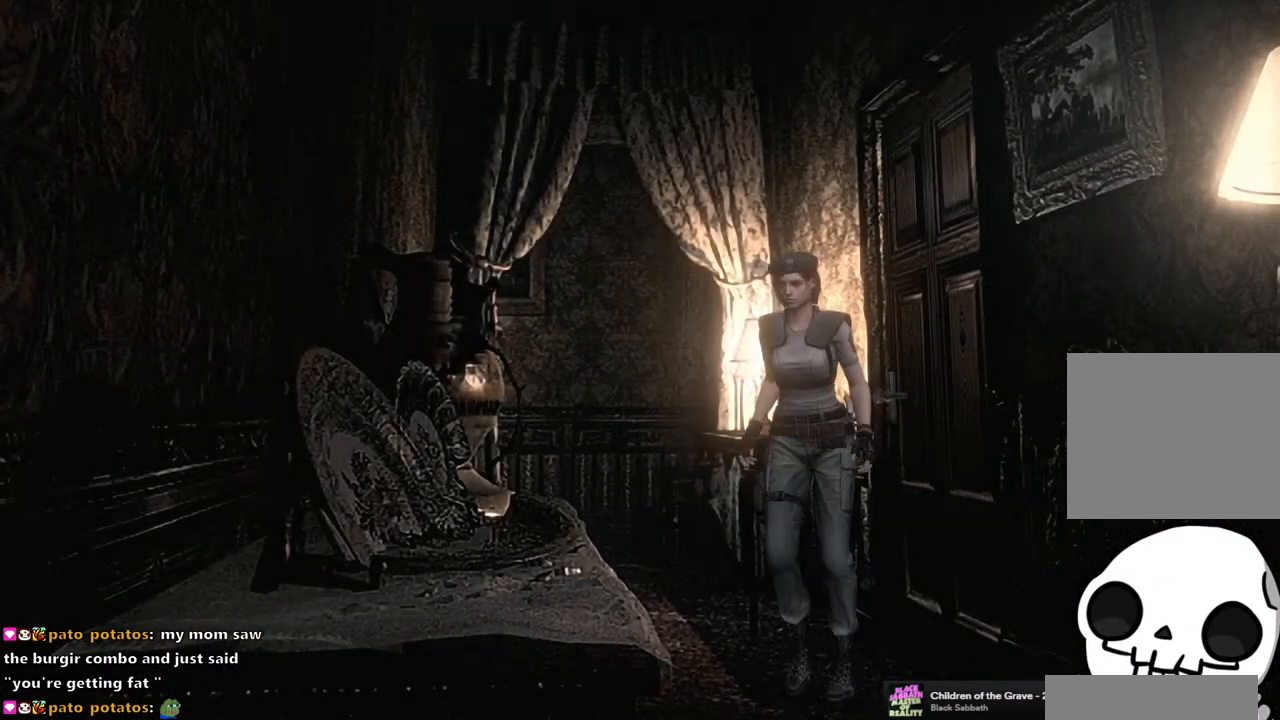
{"buttons": [], "left_stick": "down", "right_stick": "center", "events": []}
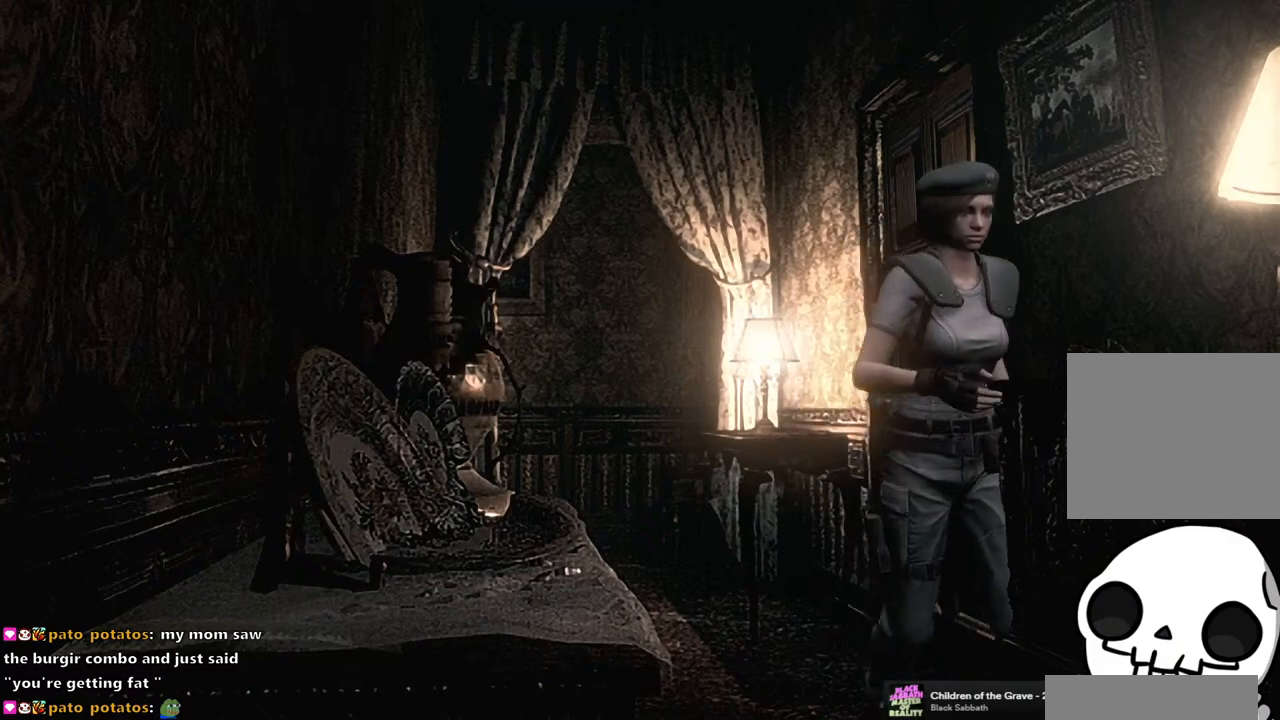
{"buttons": [], "left_stick": "down", "right_stick": "center", "events": []}
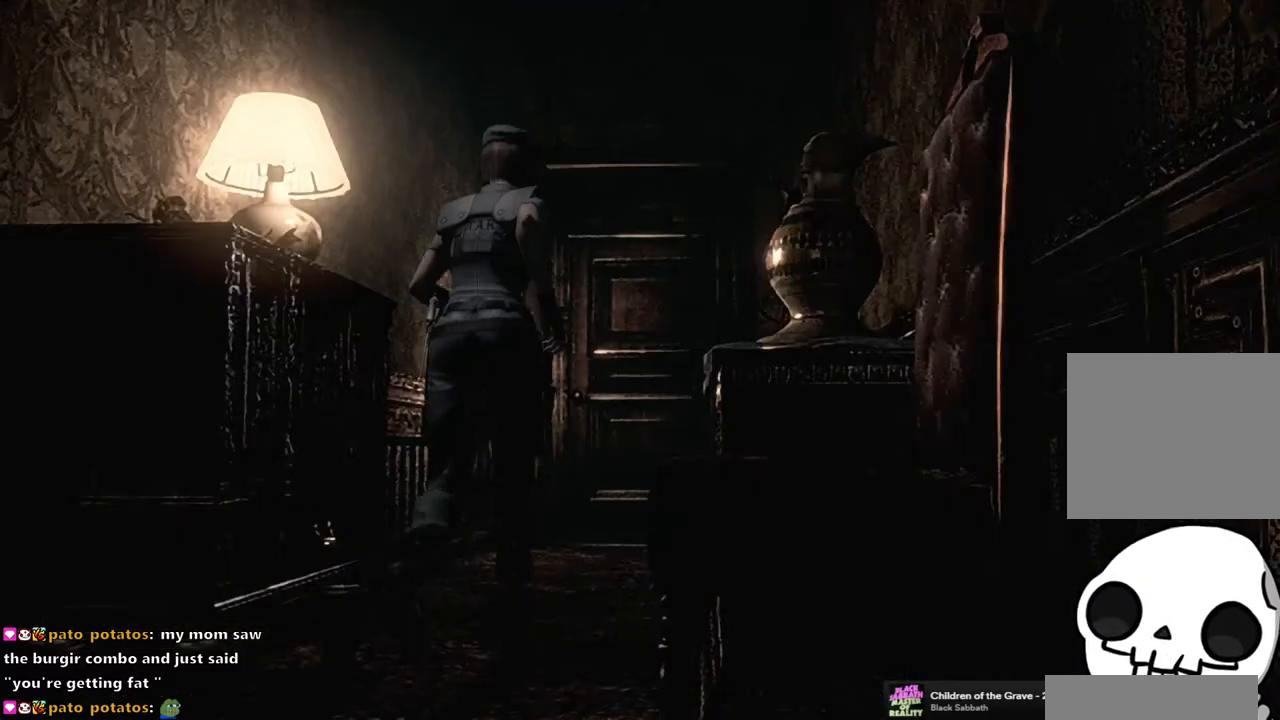
{"buttons": [], "left_stick": "down", "right_stick": "center", "events": []}
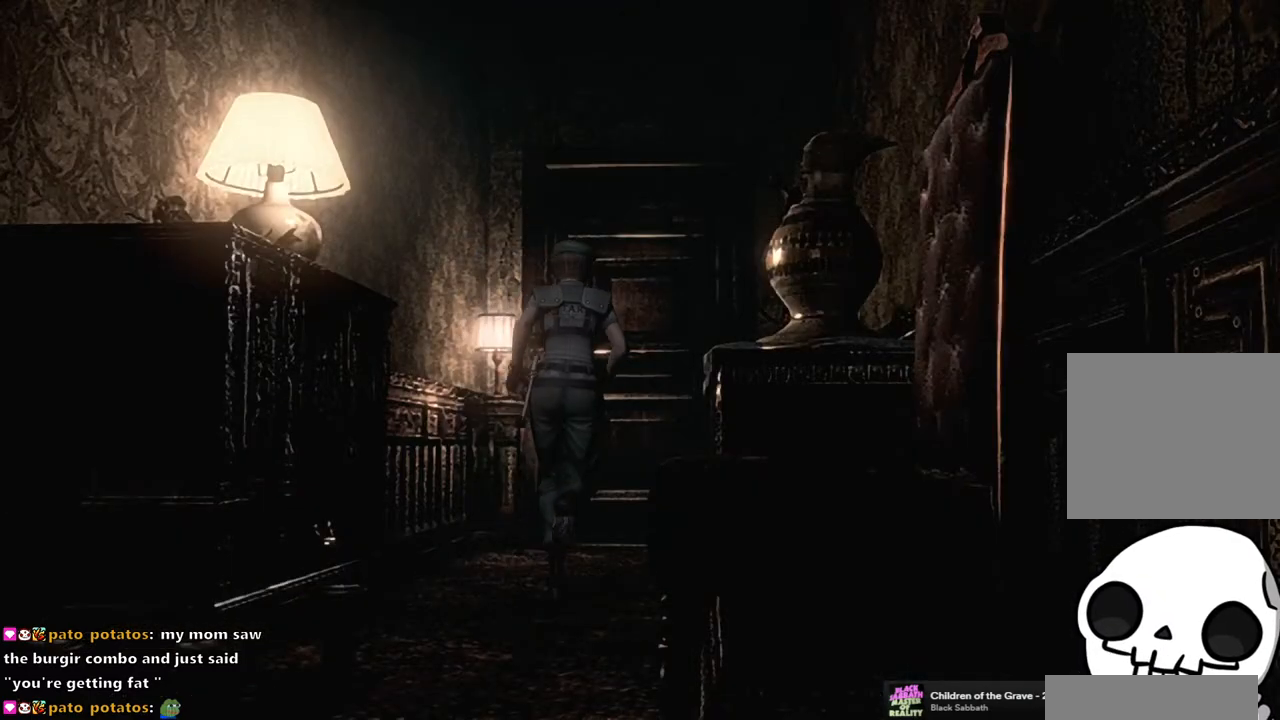
{"buttons": [], "left_stick": "down", "right_stick": "center", "events": []}
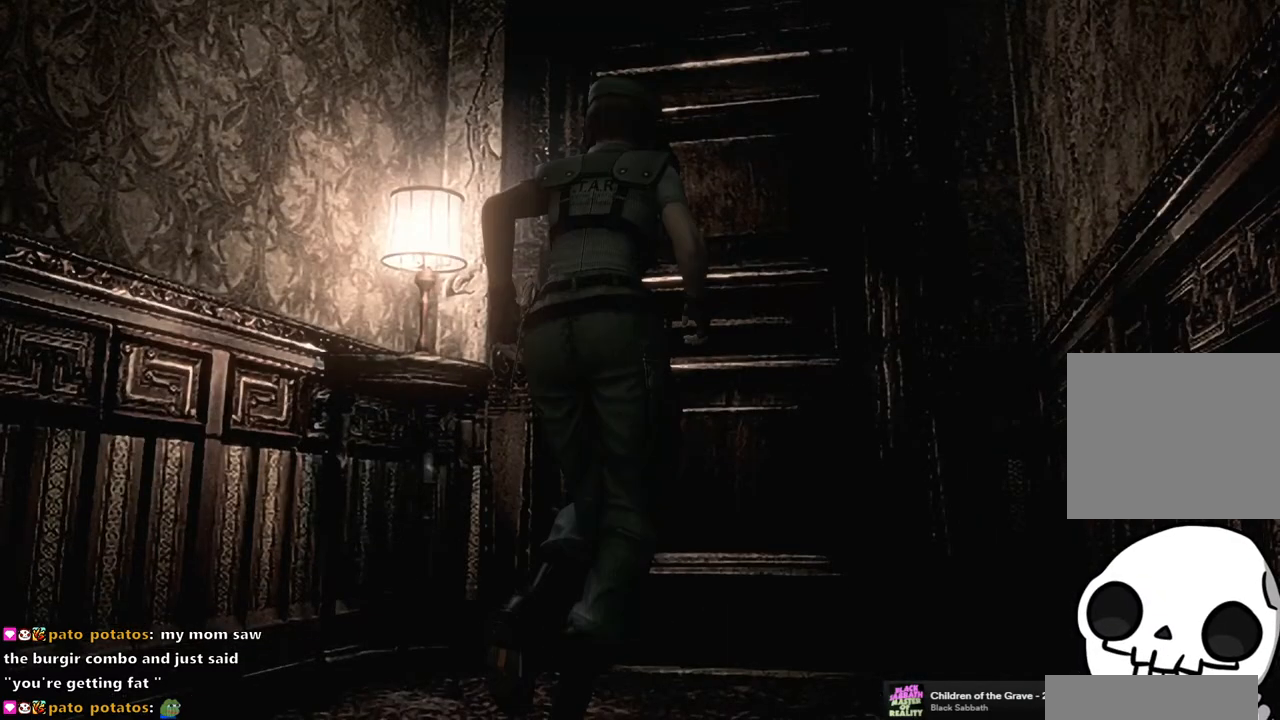
{"buttons": ["CROSS"], "left_stick": "center", "right_stick": "center", "events": [[33, "CROSS", "down"], [133, "CROSS", "up"], [200, "CROSS", "down"], [283, "CROSS", "up"], [367, "CROSS", "down"], [433, "CROSS", "up"], [450, "left_stick", "center"], [500, "CROSS", "down"]]}
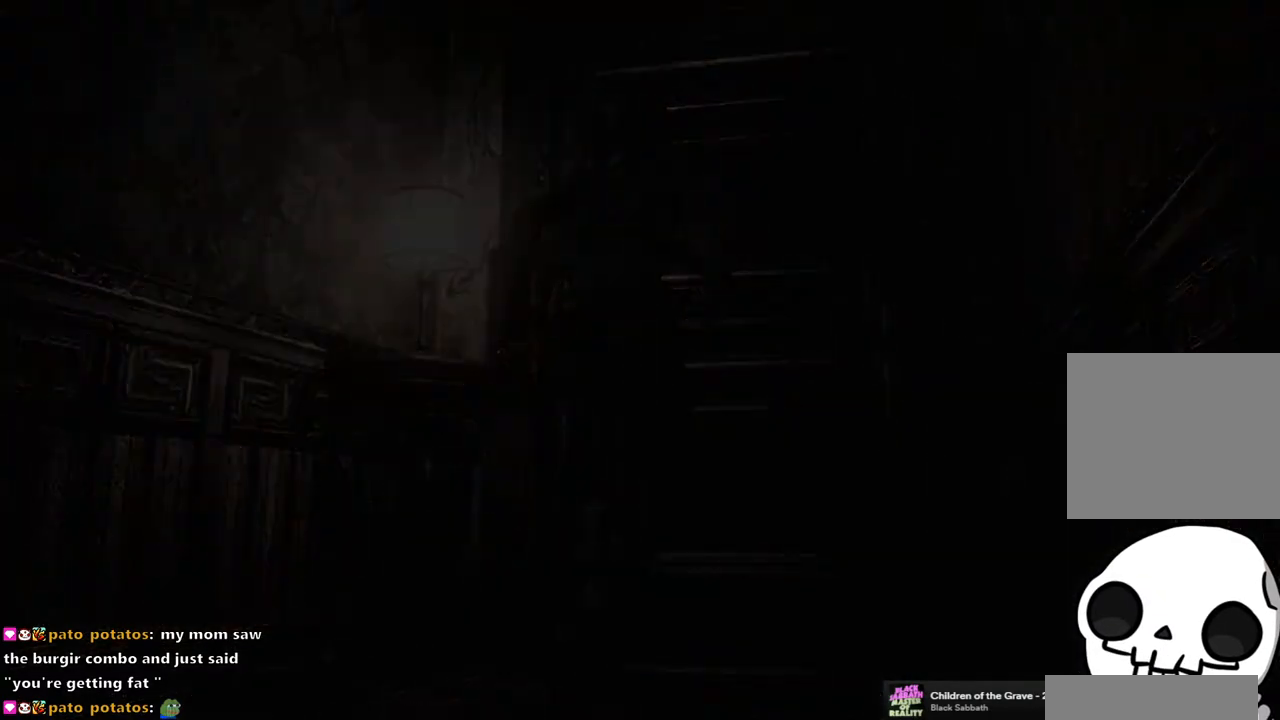
{"buttons": [], "left_stick": "center", "right_stick": "center", "events": [[67, "CROSS", "up"]]}
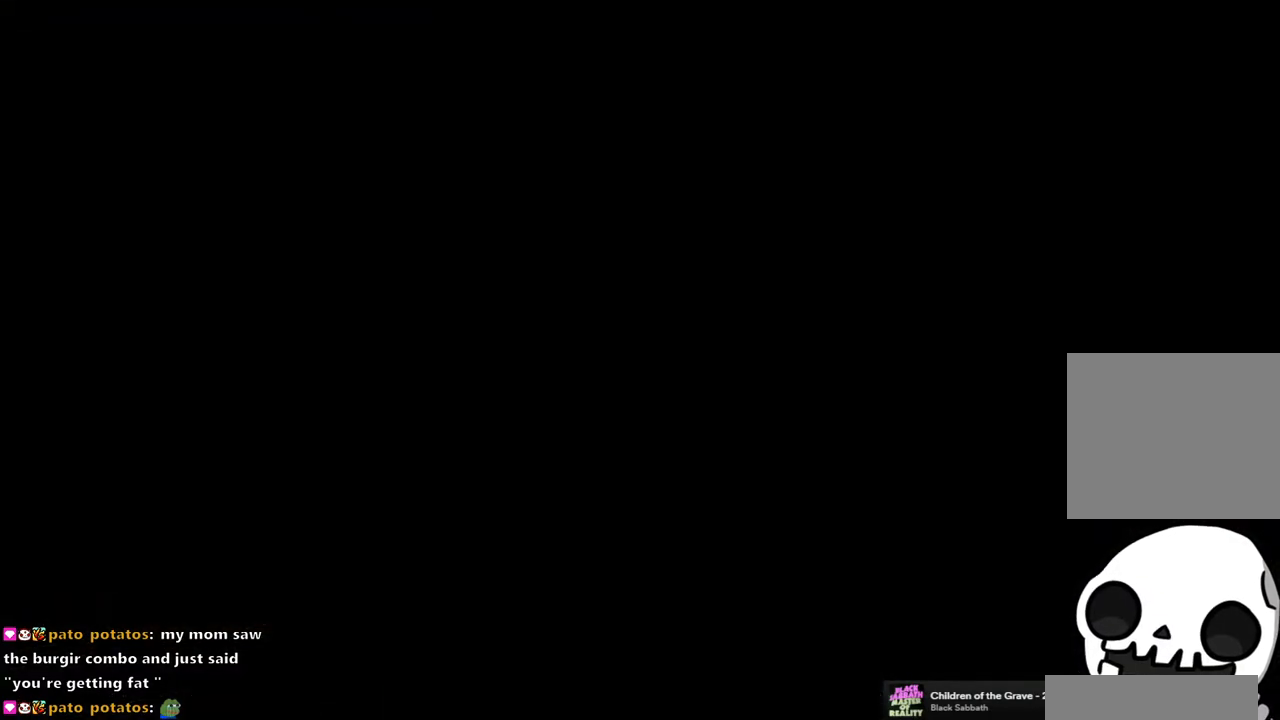
{"buttons": [], "left_stick": "center", "right_stick": "center", "events": []}
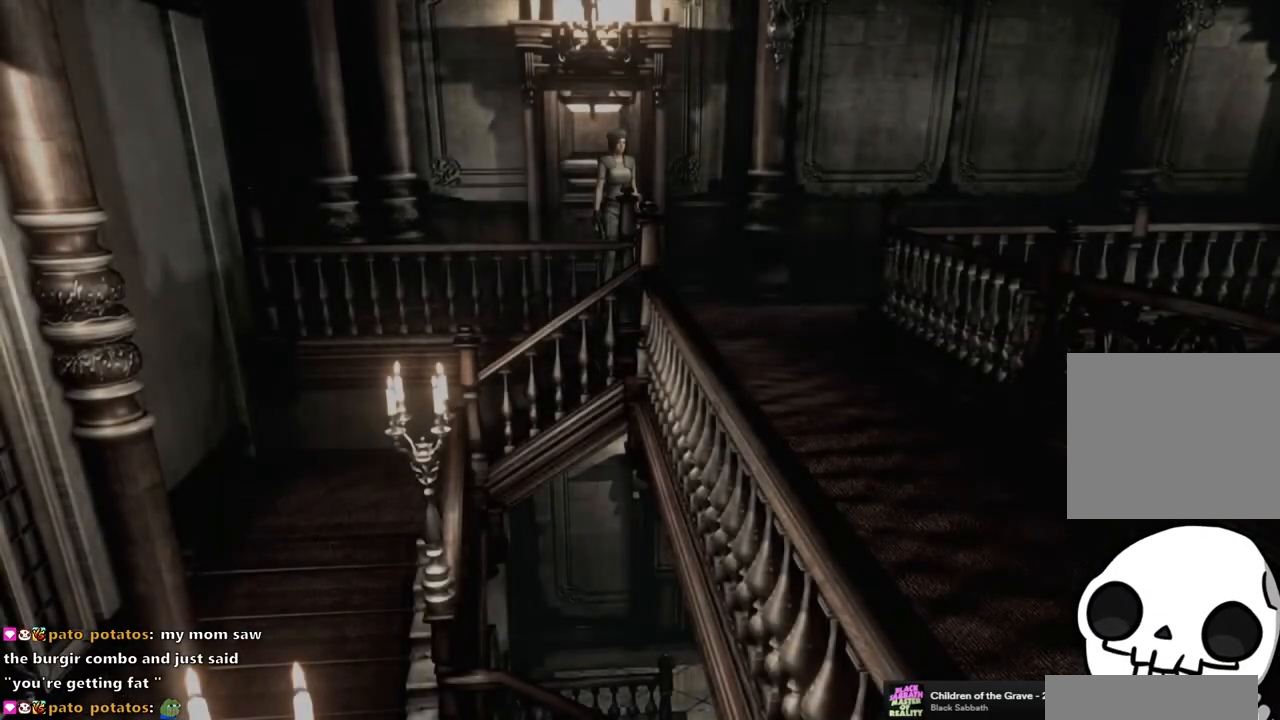
{"buttons": ["SQUARE", "DPAD_UP"], "left_stick": "center", "right_stick": "center", "events": [[50, "DPAD_UP", "down"], [67, "SQUARE", "down"]]}
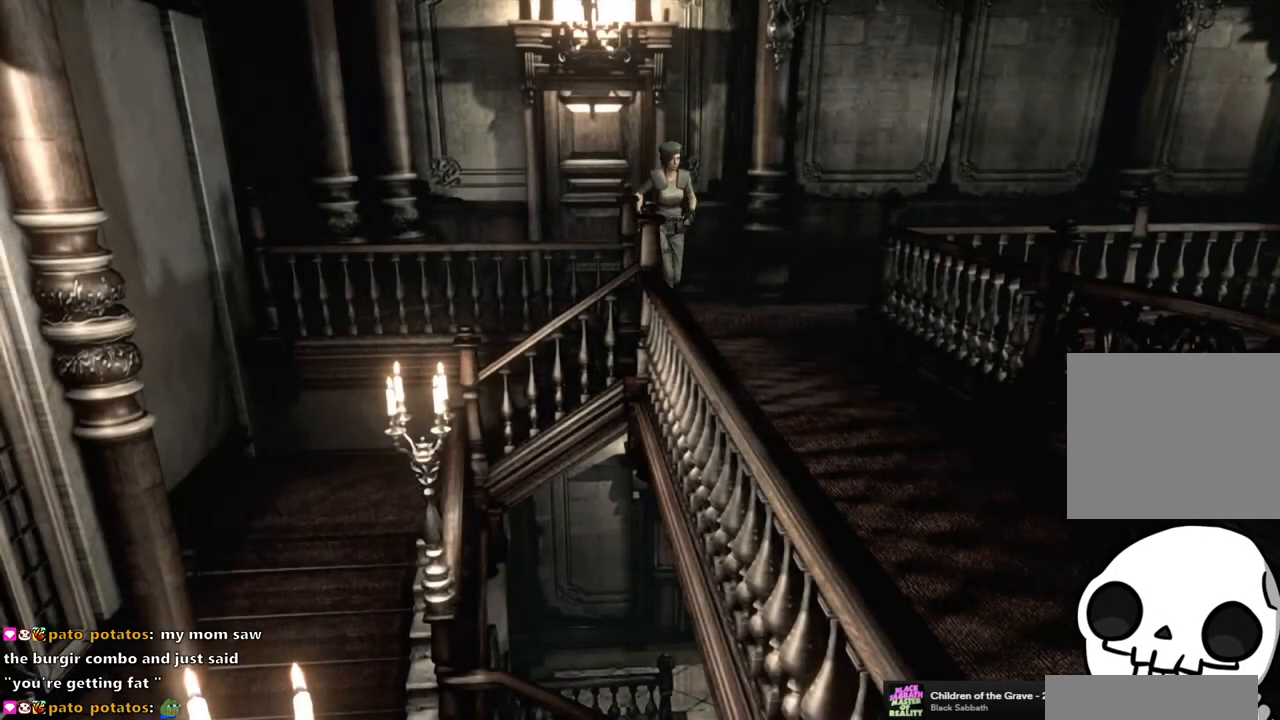
{"buttons": [], "left_stick": "center", "right_stick": "center", "events": [[50, "DPAD_RIGHT", "down"], [183, "DPAD_RIGHT", "up"], [467, "DPAD_UP", "up"], [500, "SQUARE", "up"]]}
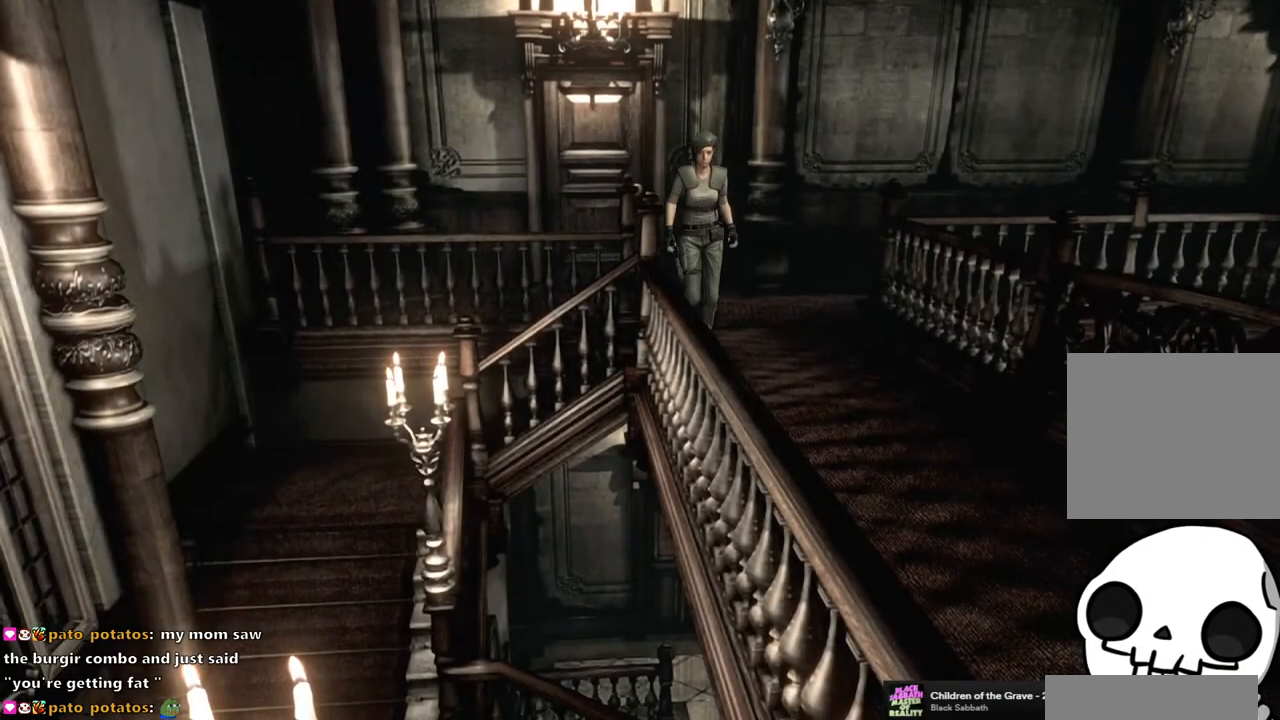
{"buttons": [], "left_stick": "center", "right_stick": "center", "events": [[200, "left_stick", "left"], [417, "left_stick", "center"]]}
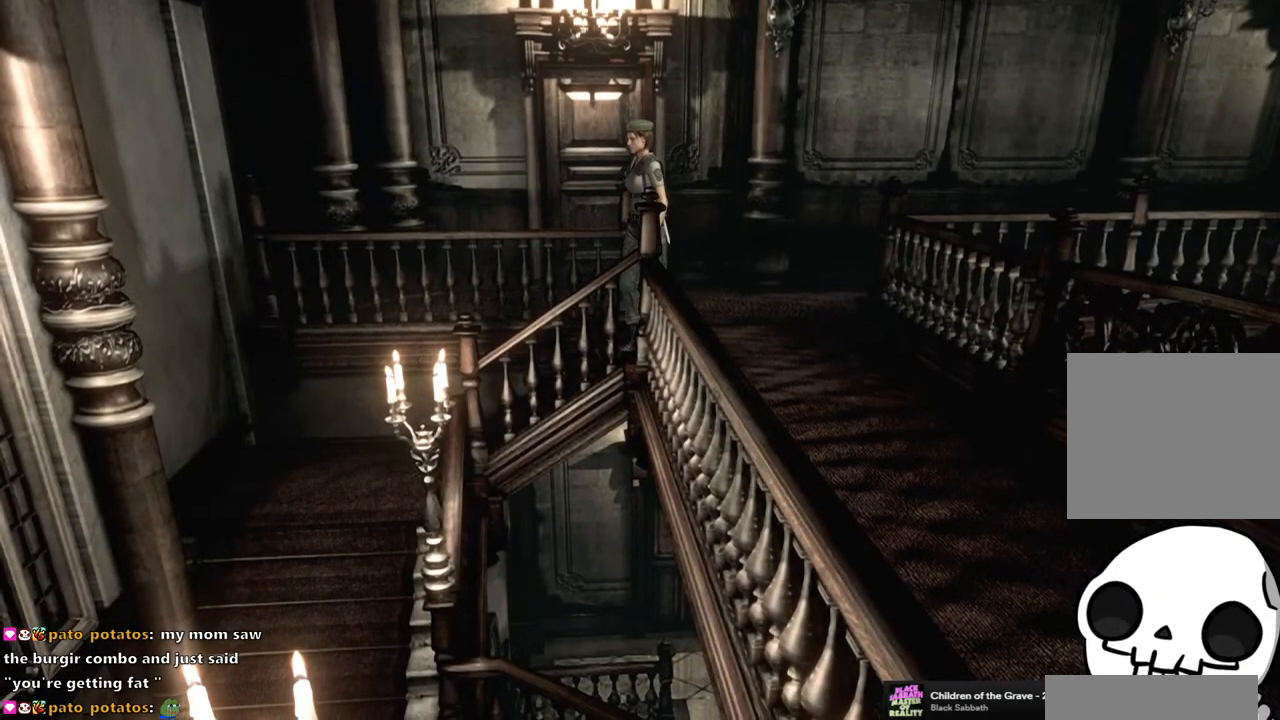
{"buttons": ["DPAD_UP"], "left_stick": "center", "right_stick": "down", "events": [[50, "DPAD_UP", "down"], [83, "SQUARE", "down"], [283, "DPAD_LEFT", "down"], [367, "SQUARE", "up"], [383, "DPAD_LEFT", "up"], [483, "right_stick", "down"]]}
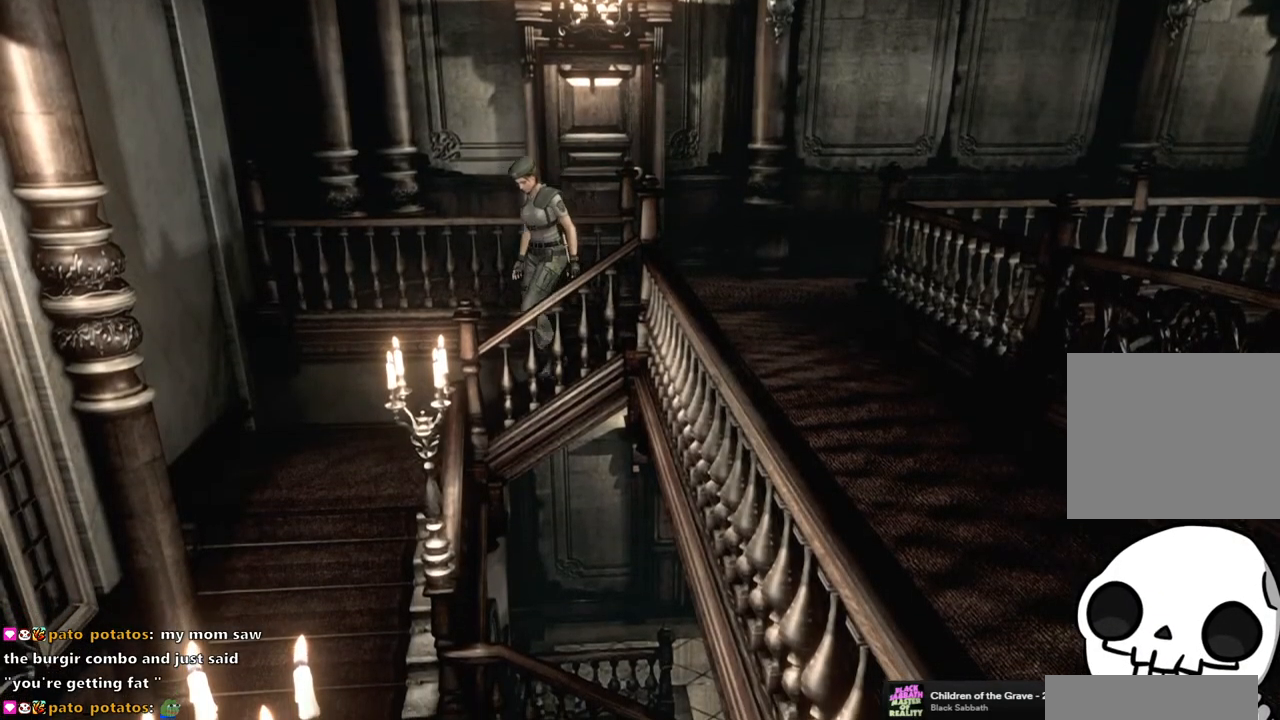
{"buttons": ["SQUARE", "DPAD_UP", "DPAD_LEFT"], "left_stick": "center", "right_stick": "center", "events": [[50, "right_stick", "right"], [100, "right_stick", "up"], [150, "right_stick", "left"], [200, "right_stick", "down"], [250, "right_stick", "right"], [333, "right_stick", "center"], [383, "DPAD_LEFT", "down"], [383, "SQUARE", "down"]]}
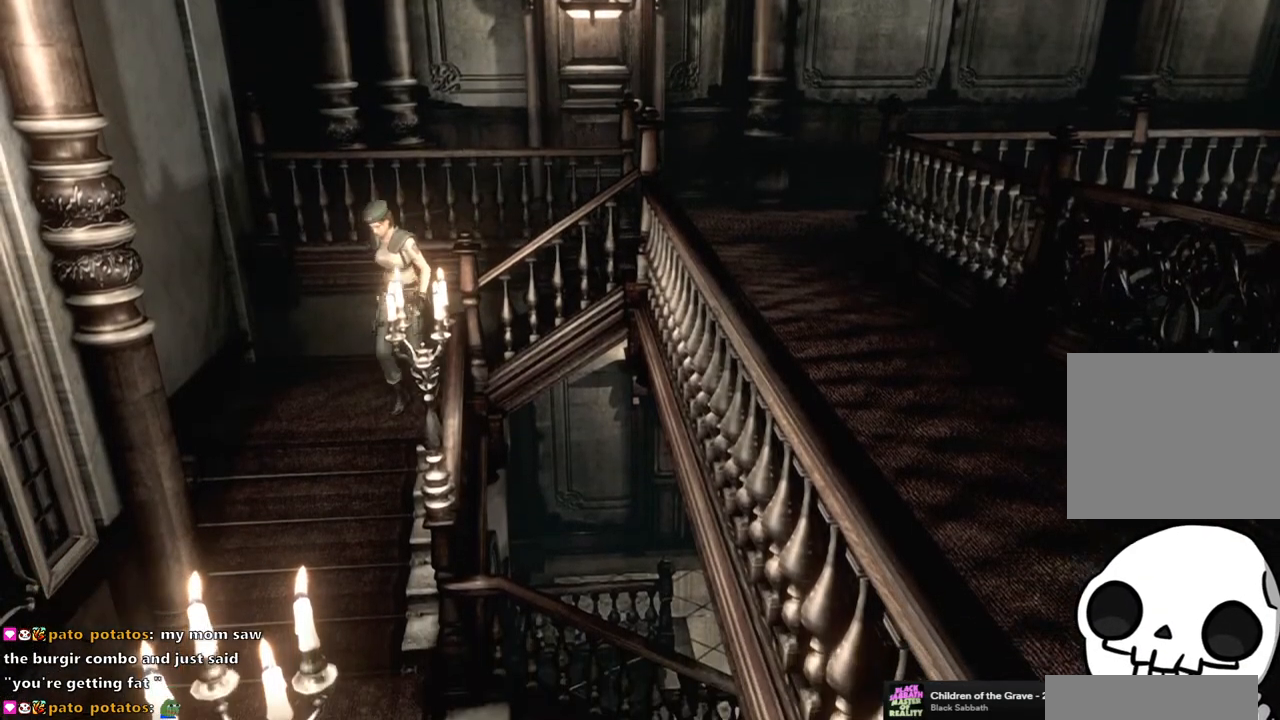
{"buttons": ["DPAD_UP"], "left_stick": "center", "right_stick": "up", "events": [[67, "DPAD_LEFT", "up"], [250, "SQUARE", "up"], [350, "DPAD_LEFT", "down"], [350, "right_stick", "down-right"], [467, "right_stick", "up"], [500, "DPAD_LEFT", "up"]]}
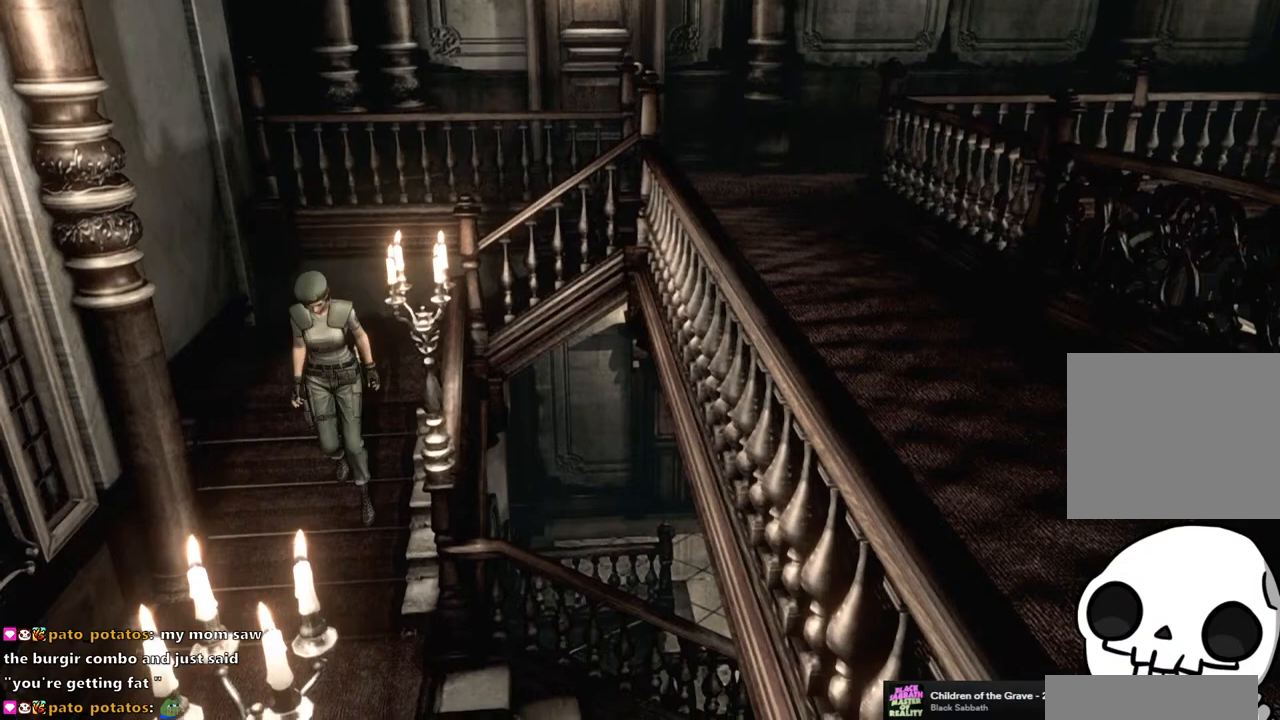
{"buttons": ["SQUARE", "DPAD_UP", "DPAD_LEFT"], "left_stick": "center", "right_stick": "center", "events": [[33, "right_stick", "left"], [100, "right_stick", "down"], [150, "right_stick", "right"], [200, "right_stick", "up"], [300, "right_stick", "center"], [333, "DPAD_LEFT", "down"], [350, "SQUARE", "down"]]}
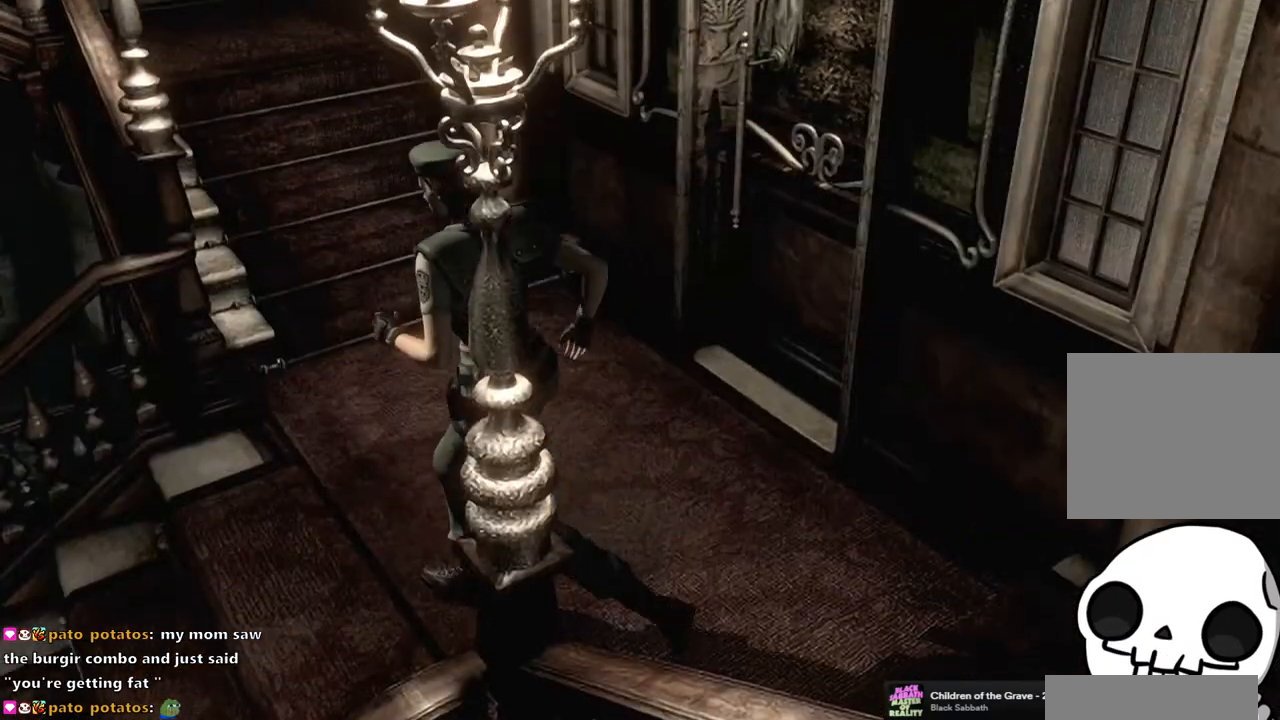
{"buttons": ["DPAD_UP"], "left_stick": "center", "right_stick": "center", "events": [[317, "DPAD_LEFT", "up"], [417, "SQUARE", "up"]]}
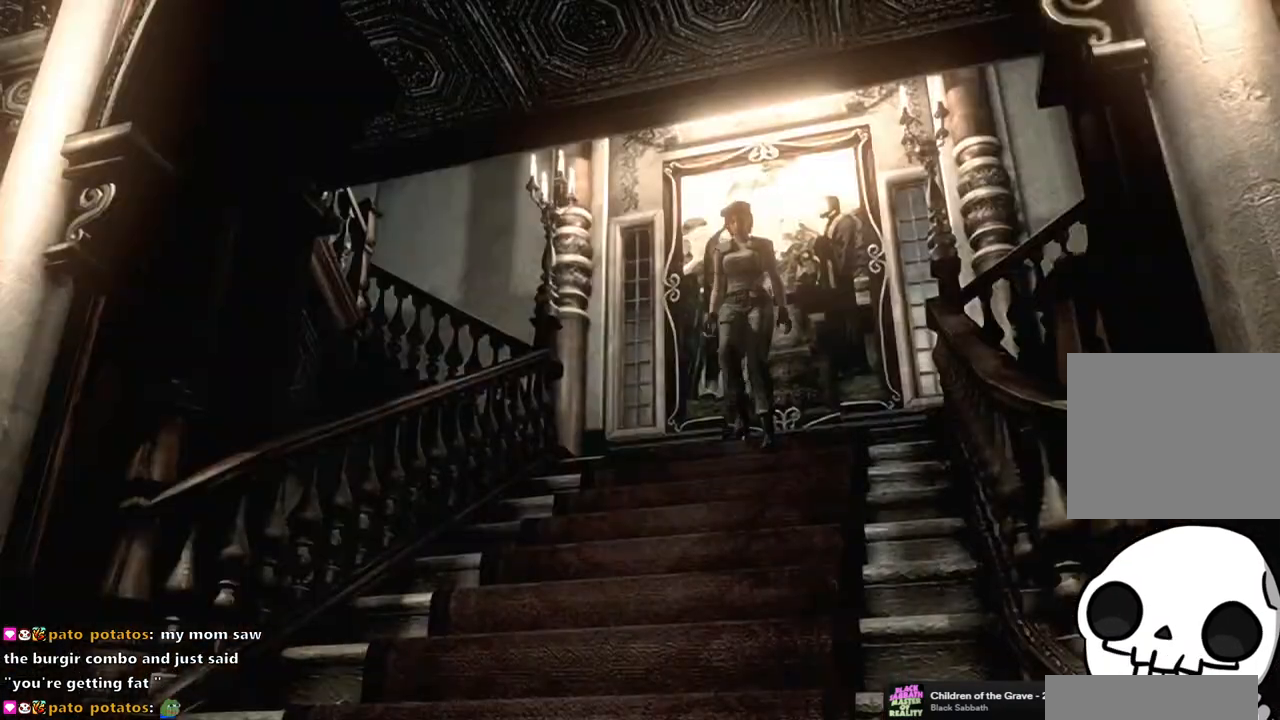
{"buttons": ["DPAD_UP"], "left_stick": "center", "right_stick": "down-right", "events": [[33, "right_stick", "down"], [100, "right_stick", "right"], [200, "right_stick", "left"], [283, "right_stick", "down"], [333, "right_stick", "right"], [383, "right_stick", "up"], [433, "right_stick", "left"], [500, "right_stick", "down-right"]]}
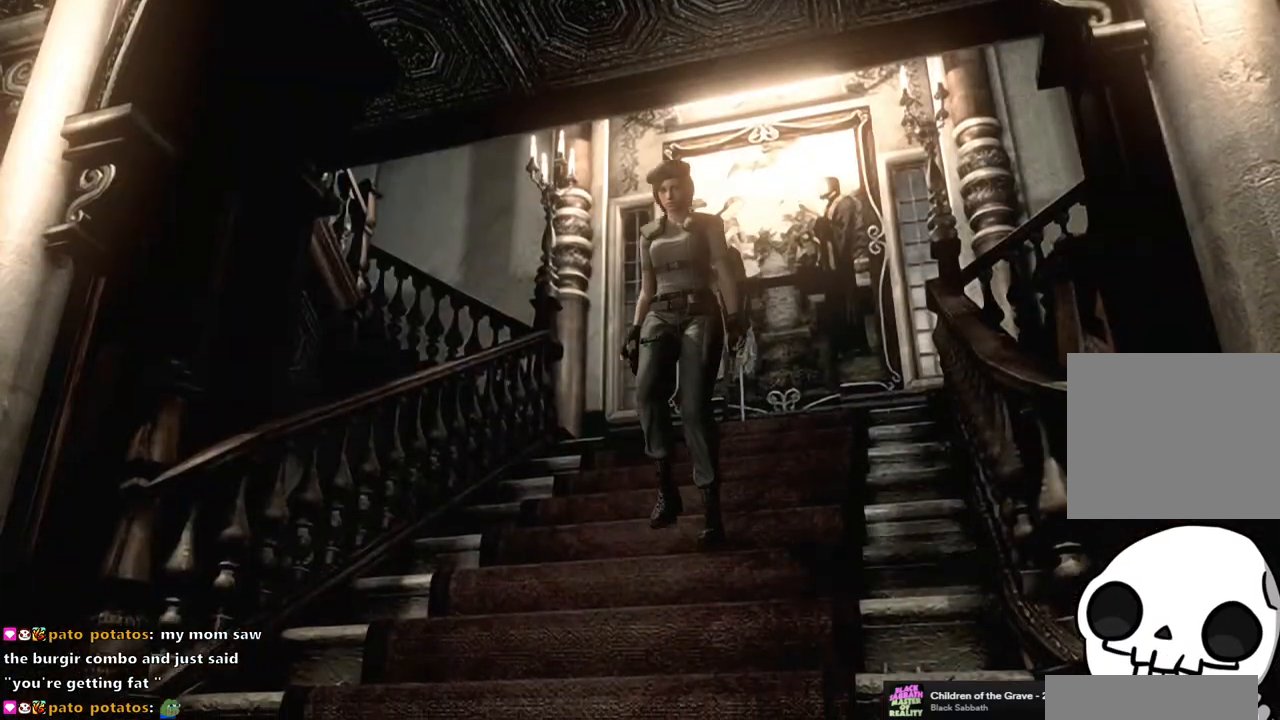
{"buttons": ["DPAD_UP"], "left_stick": "center", "right_stick": "center", "events": [[117, "right_stick", "up-left"], [183, "right_stick", "down-left"], [233, "right_stick", "down-right"], [283, "right_stick", "up-right"], [333, "right_stick", "up-left"], [400, "right_stick", "down-left"], [500, "right_stick", "center"]]}
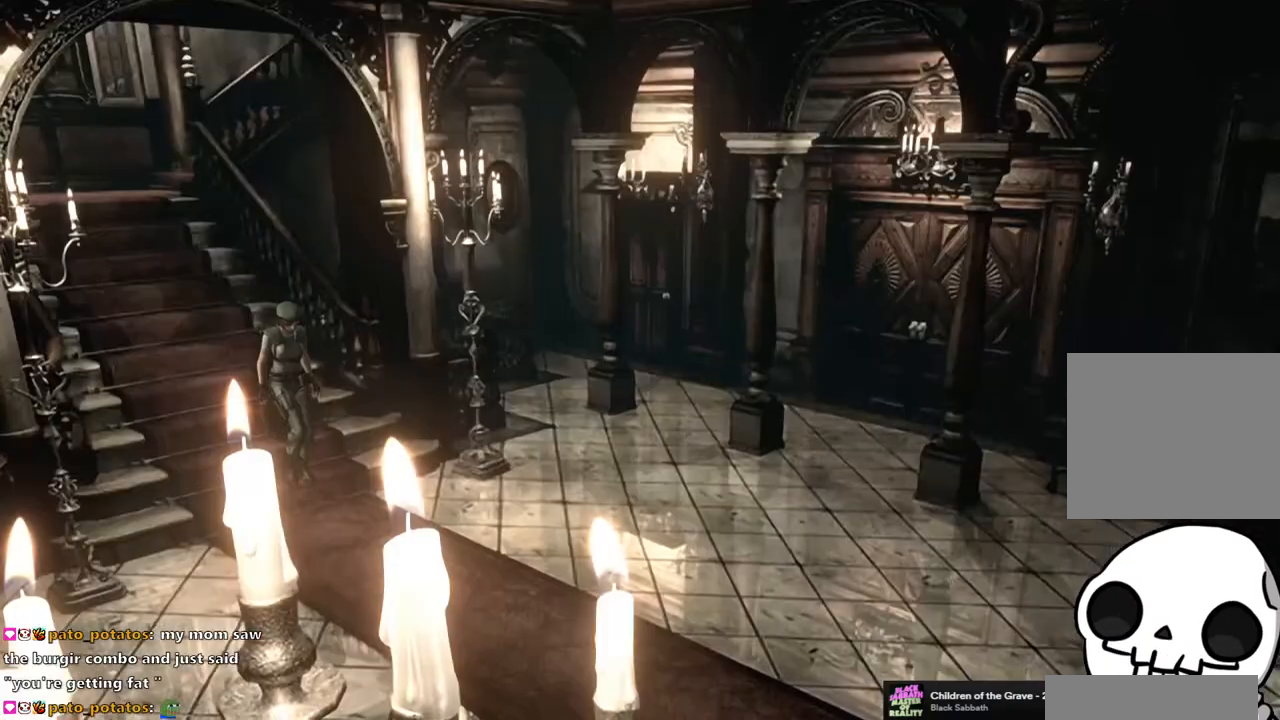
{"buttons": ["SQUARE", "DPAD_UP"], "left_stick": "center", "right_stick": "center", "events": [[17, "DPAD_RIGHT", "down"], [67, "SQUARE", "down"], [400, "DPAD_RIGHT", "up"]]}
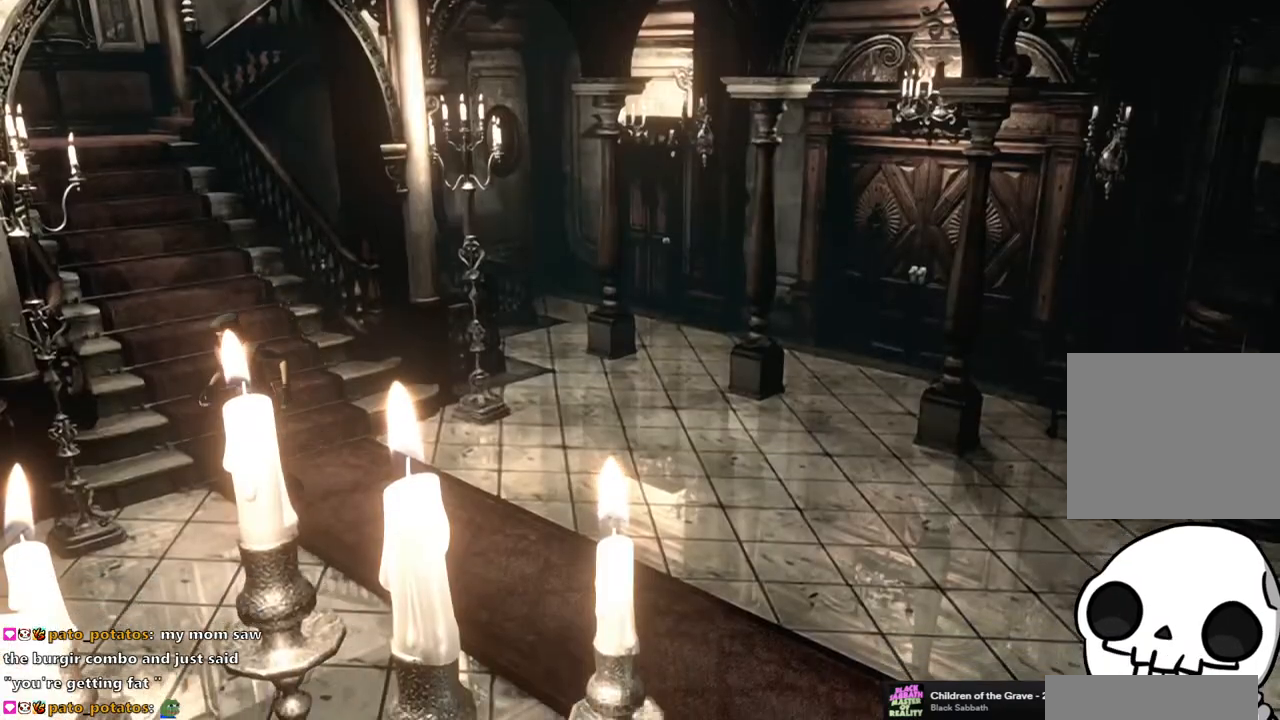
{"buttons": ["SQUARE", "DPAD_UP"], "left_stick": "center", "right_stick": "center", "events": []}
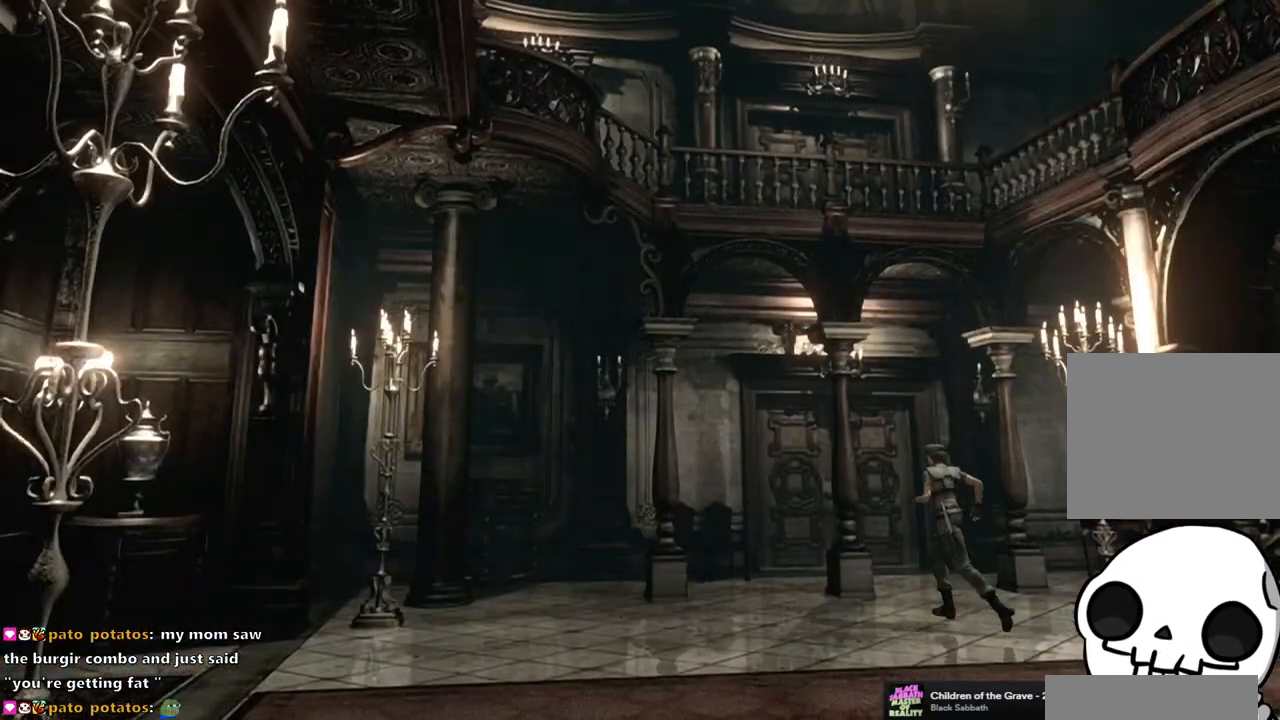
{"buttons": ["SQUARE", "DPAD_UP", "DPAD_RIGHT"], "left_stick": "center", "right_stick": "center", "events": [[417, "DPAD_RIGHT", "down"]]}
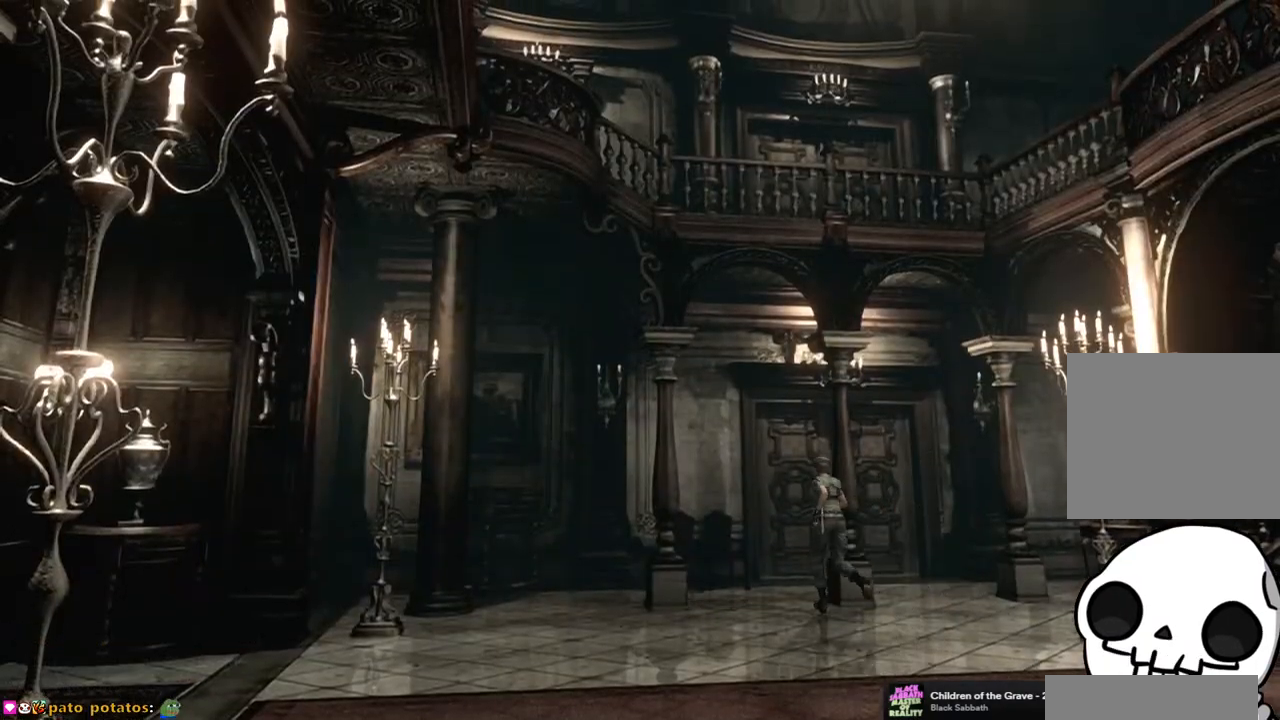
{"buttons": ["SQUARE", "DPAD_UP", "DPAD_RIGHT"], "left_stick": "center", "right_stick": "center", "events": [[100, "DPAD_RIGHT", "up"], [400, "DPAD_RIGHT", "down"]]}
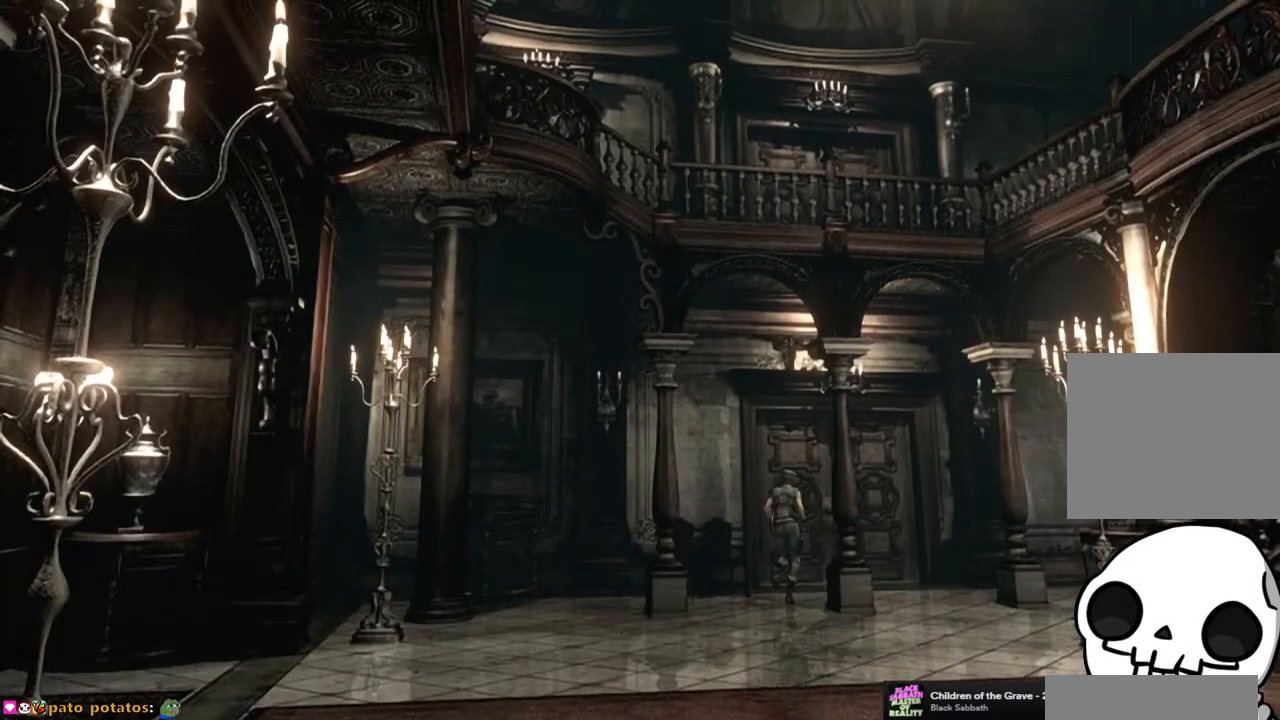
{"buttons": ["CROSS", "SQUARE", "DPAD_UP"], "left_stick": "center", "right_stick": "center", "events": [[17, "CROSS", "down"], [17, "DPAD_RIGHT", "up"]]}
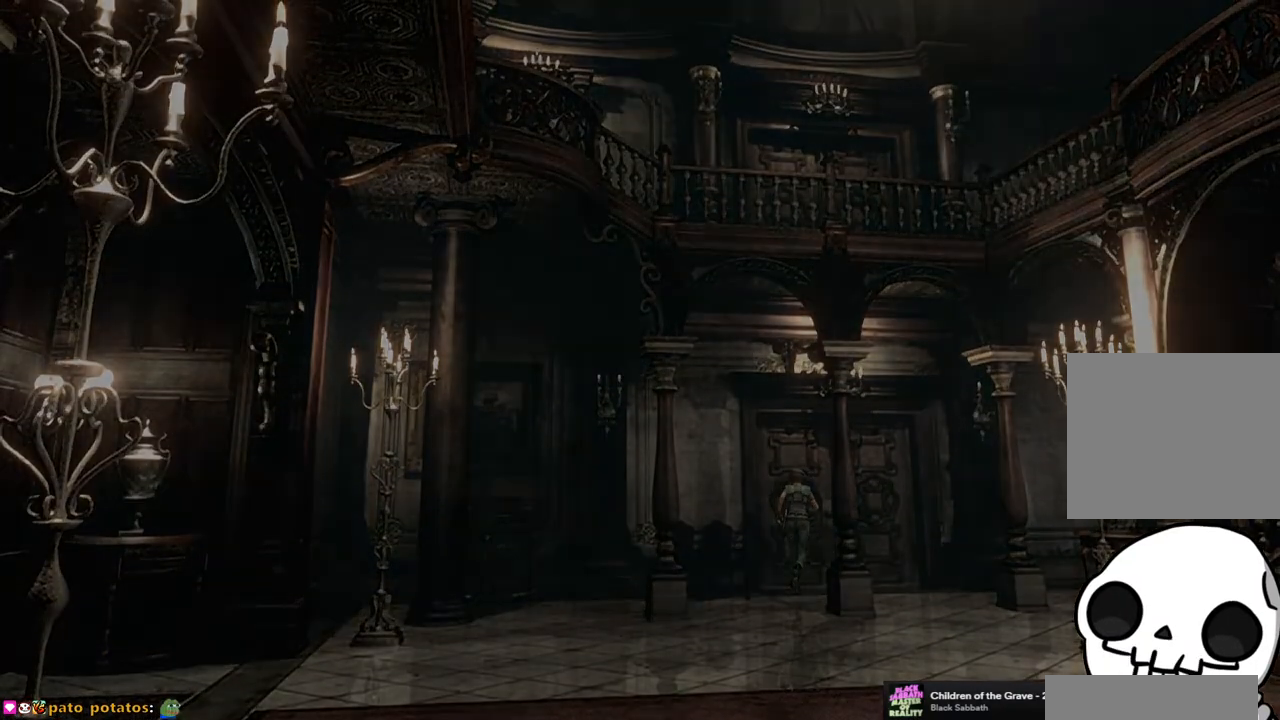
{"buttons": [], "left_stick": "center", "right_stick": "center", "events": [[83, "DPAD_UP", "up"], [83, "SQUARE", "up"], [100, "CROSS", "up"]]}